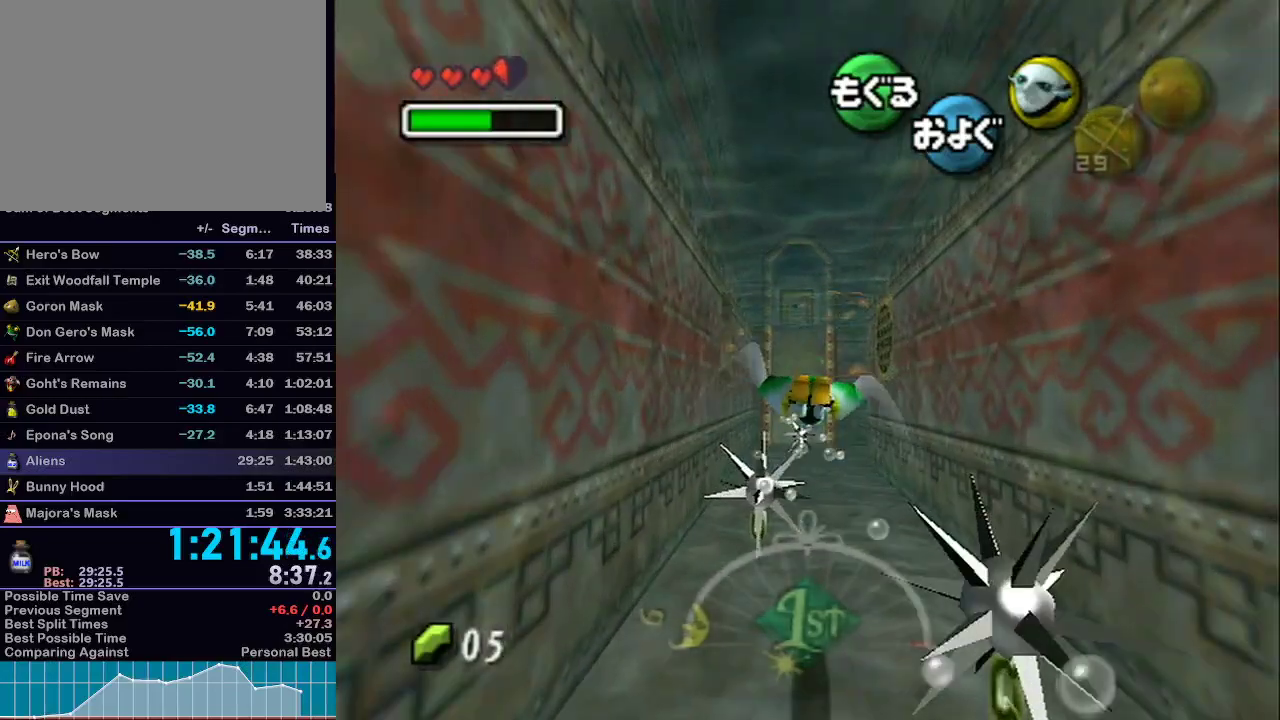
Gameplay with a controller (Nintendo layout); each line is a JSON object with the inputs held at the frame after it. "events" lists button and stick changes between this image and that frame as [ms after this image, input, new state], when the widget could be followed in between. Not read: L3 R3.
{"buttons": ["A"], "left_stick": "center", "right_stick": "center", "events": [[183, "left_stick", "up-left"], [267, "left_stick", "center"]]}
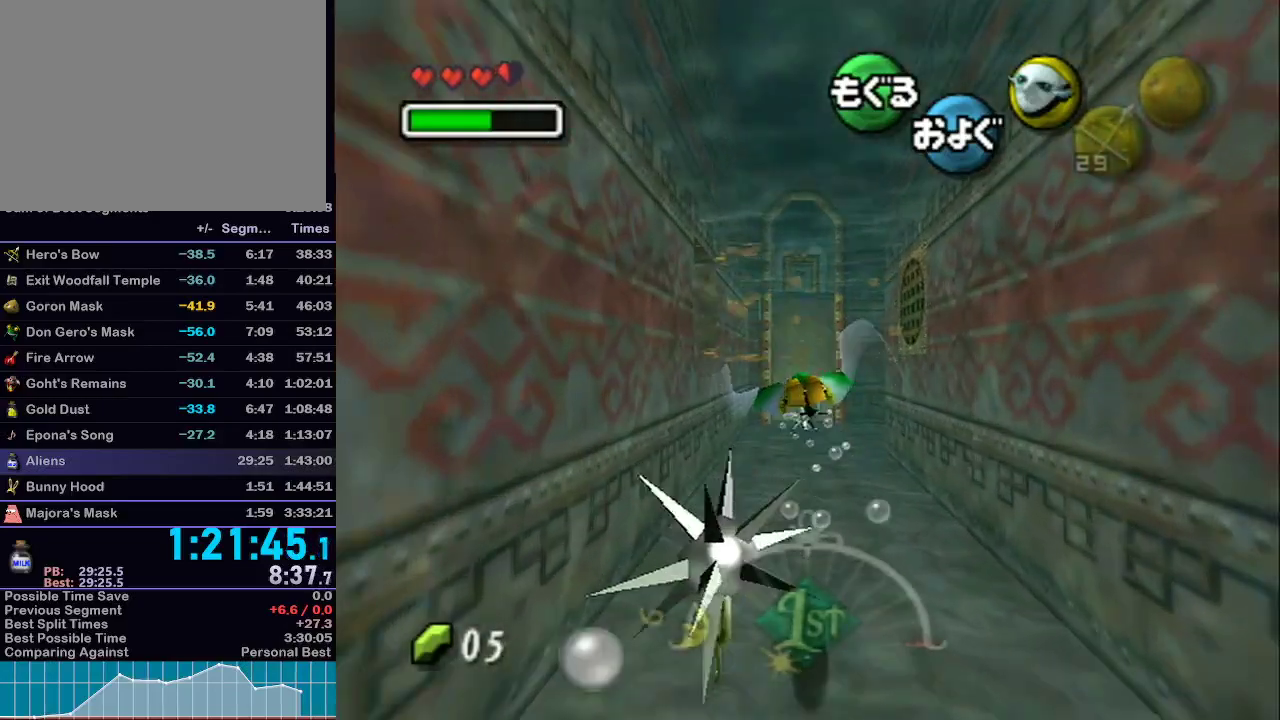
{"buttons": ["A"], "left_stick": "center", "right_stick": "center", "events": [[117, "left_stick", "up"], [250, "left_stick", "center"], [433, "left_stick", "up-right"], [483, "left_stick", "center"]]}
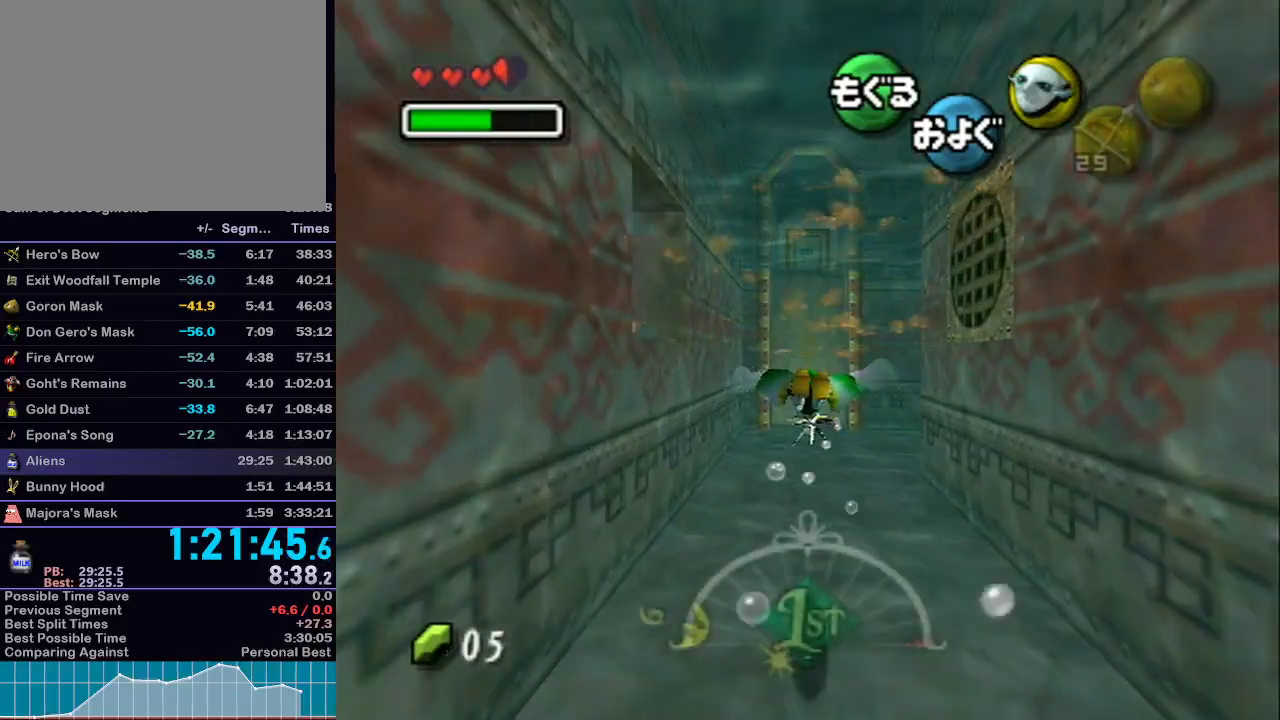
{"buttons": ["A"], "left_stick": "center", "right_stick": "center", "events": []}
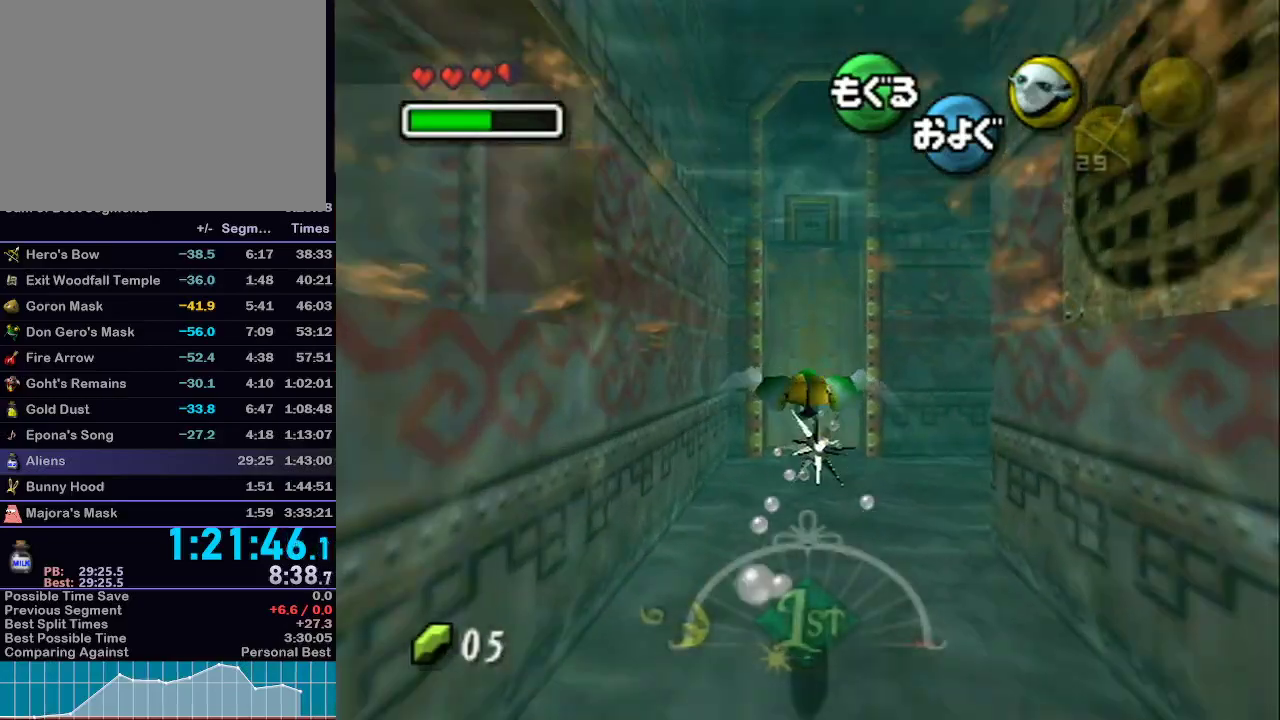
{"buttons": ["A"], "left_stick": "down", "right_stick": "center", "events": [[17, "left_stick", "down"], [150, "left_stick", "center"], [333, "left_stick", "down"]]}
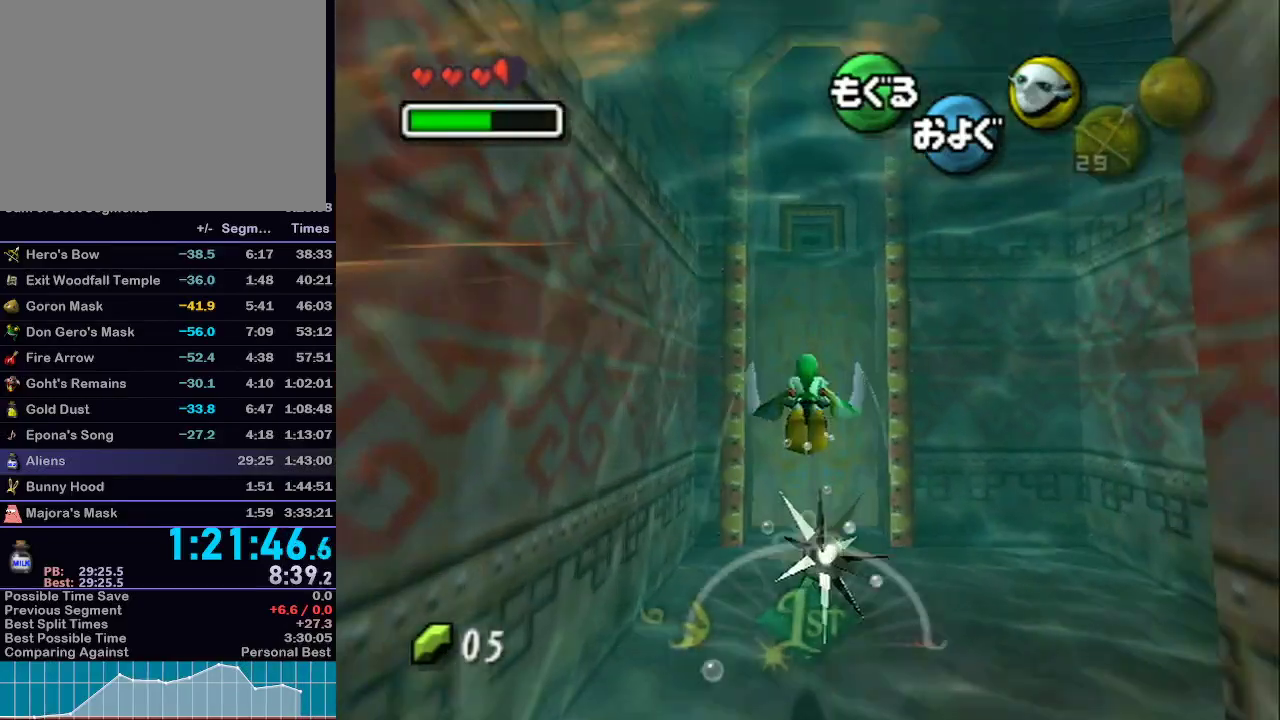
{"buttons": ["A"], "left_stick": "down", "right_stick": "center", "events": []}
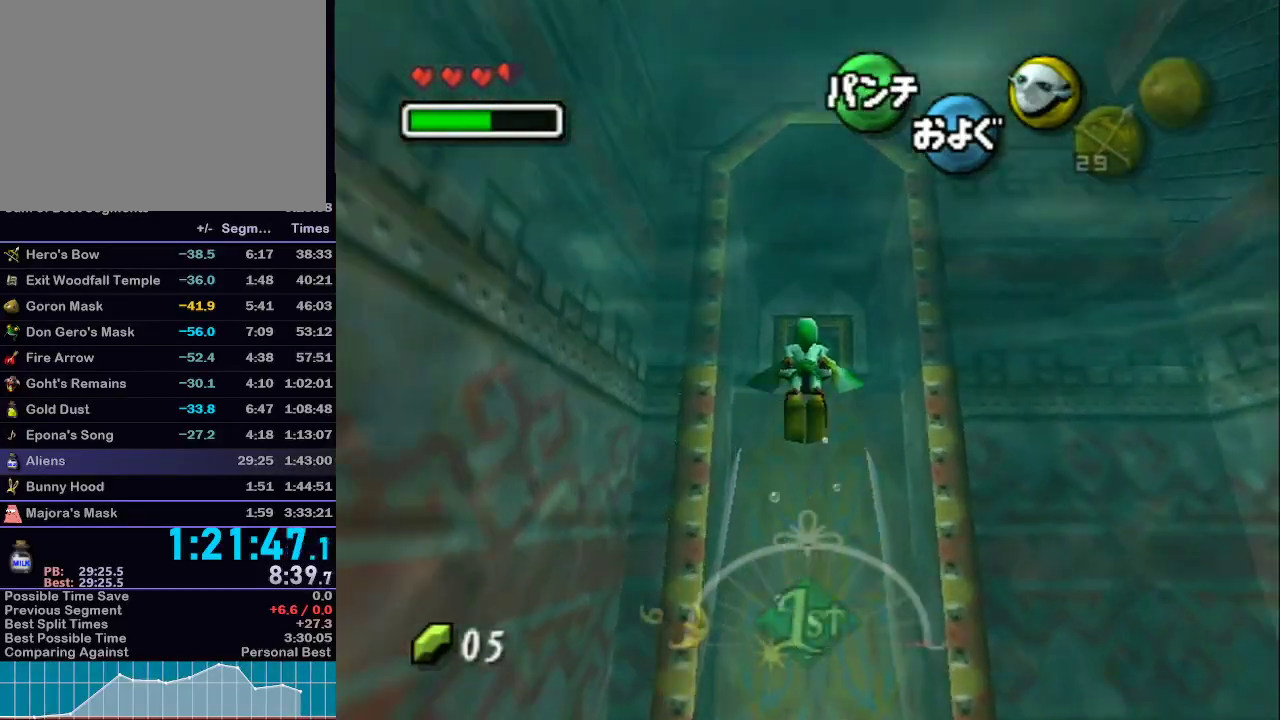
{"buttons": [], "left_stick": "center", "right_stick": "center", "events": [[300, "A", "up"], [300, "left_stick", "center"]]}
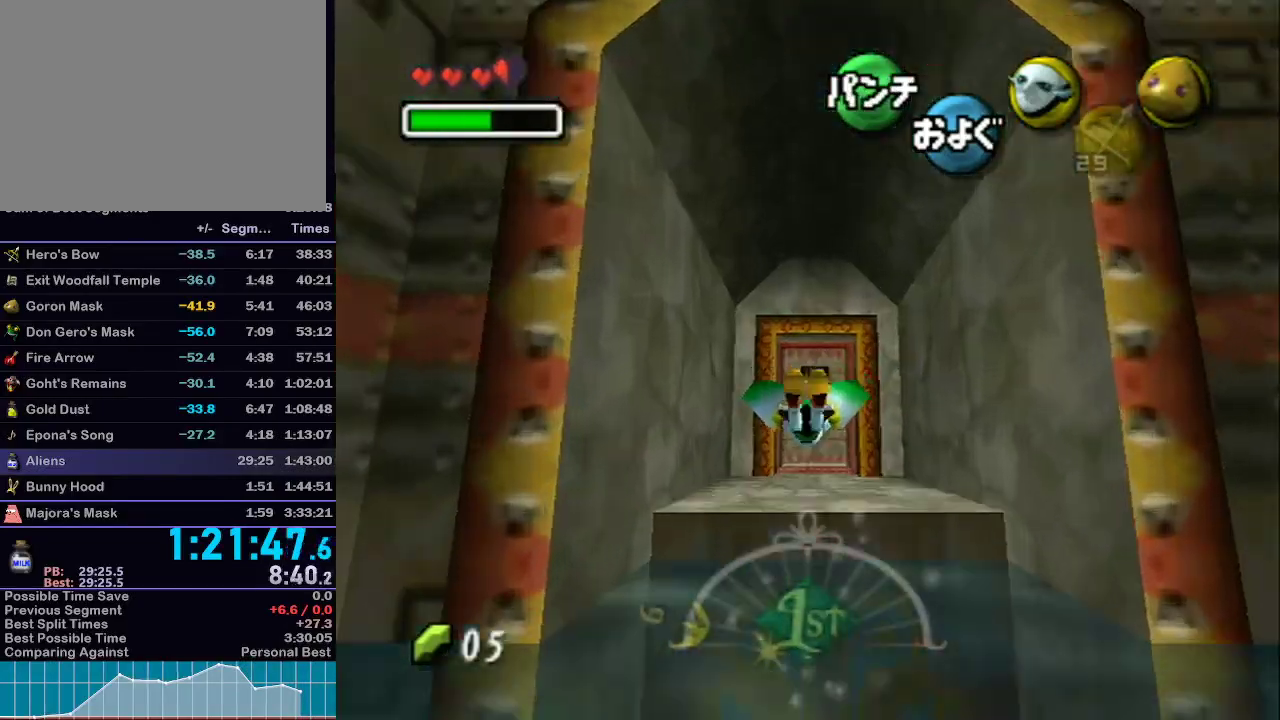
{"buttons": [], "left_stick": "up", "right_stick": "center", "events": [[417, "left_stick", "up"]]}
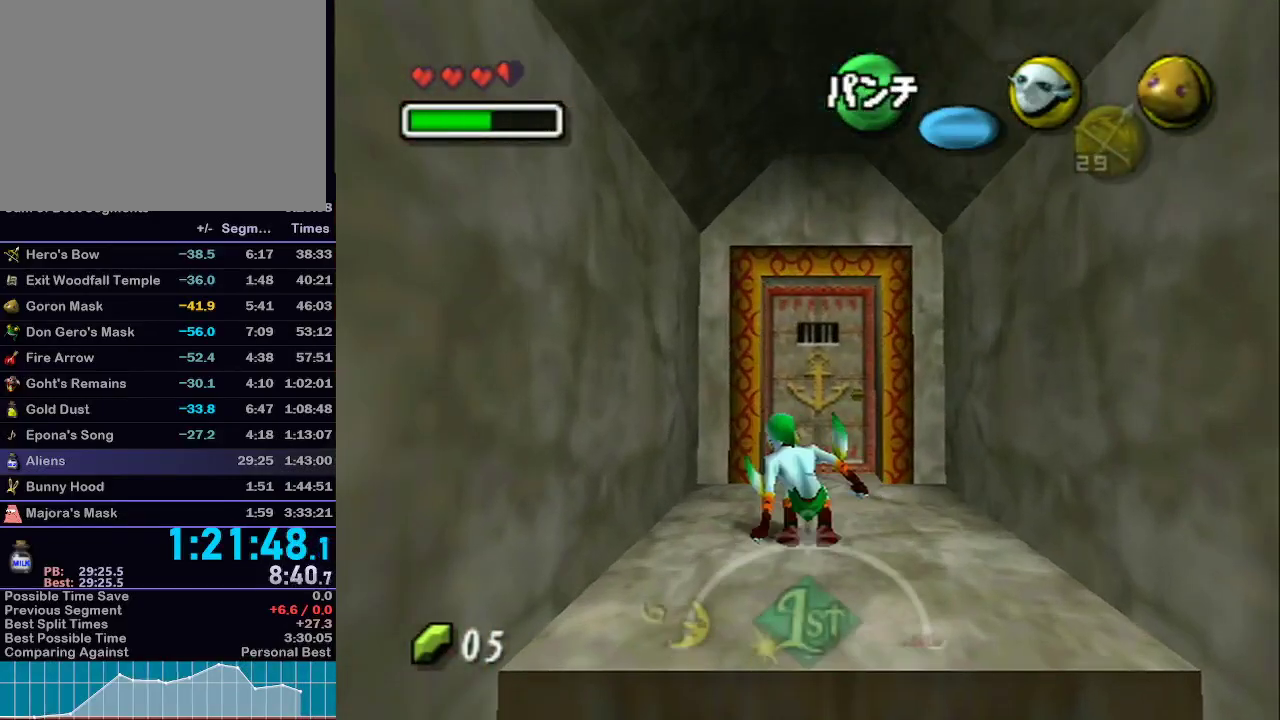
{"buttons": [], "left_stick": "up", "right_stick": "center", "events": []}
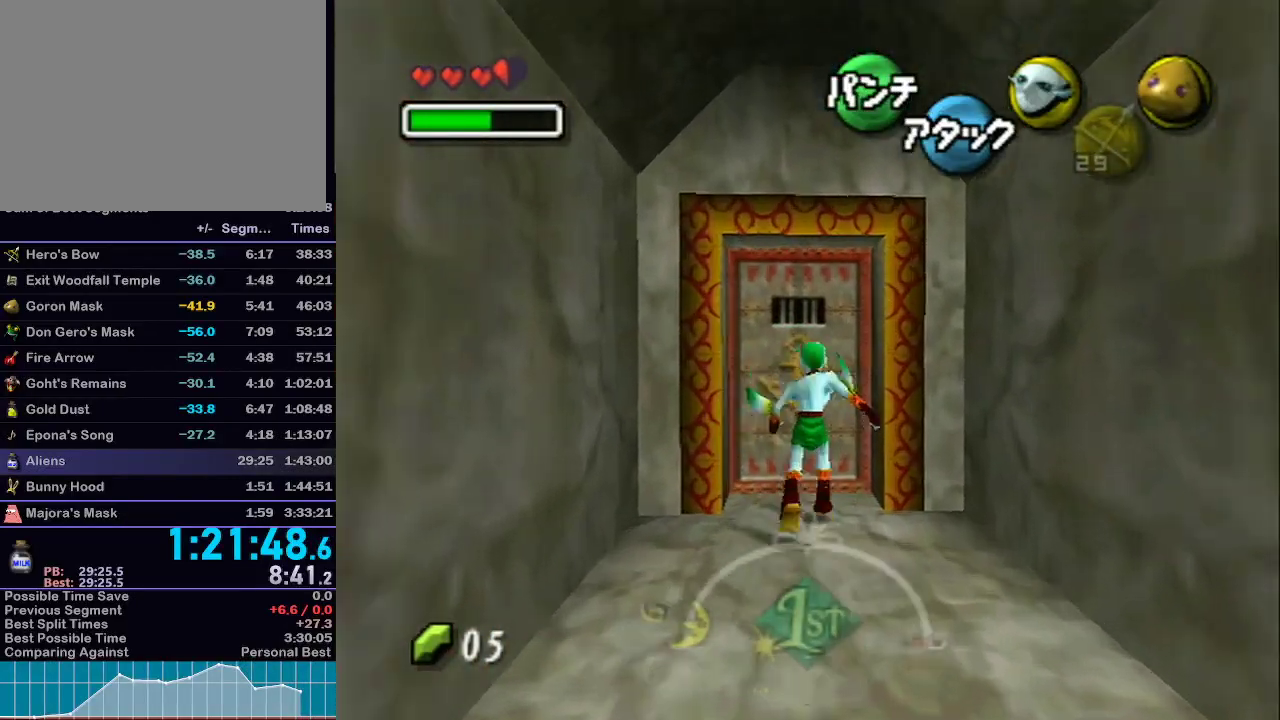
{"buttons": [], "left_stick": "center", "right_stick": "center", "events": [[33, "left_stick", "center"], [67, "A", "down"], [183, "A", "up"], [233, "A", "down"], [433, "A", "up"]]}
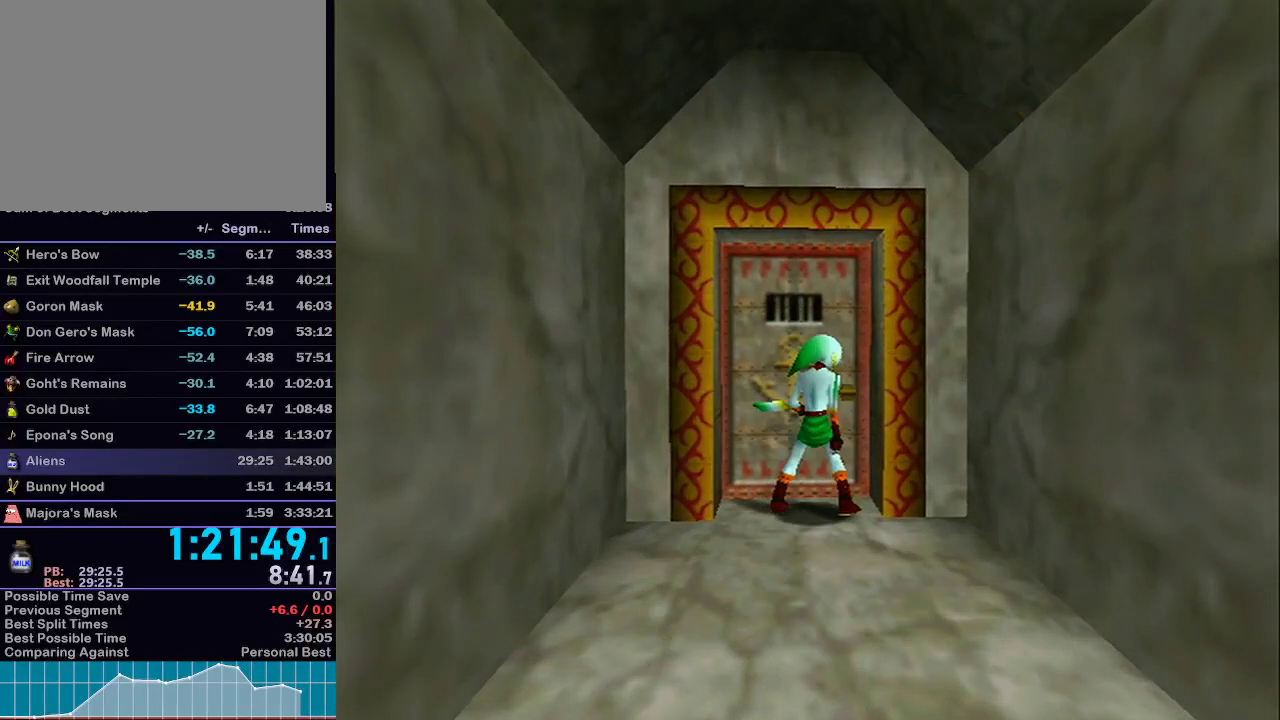
{"buttons": [], "left_stick": "center", "right_stick": "center", "events": []}
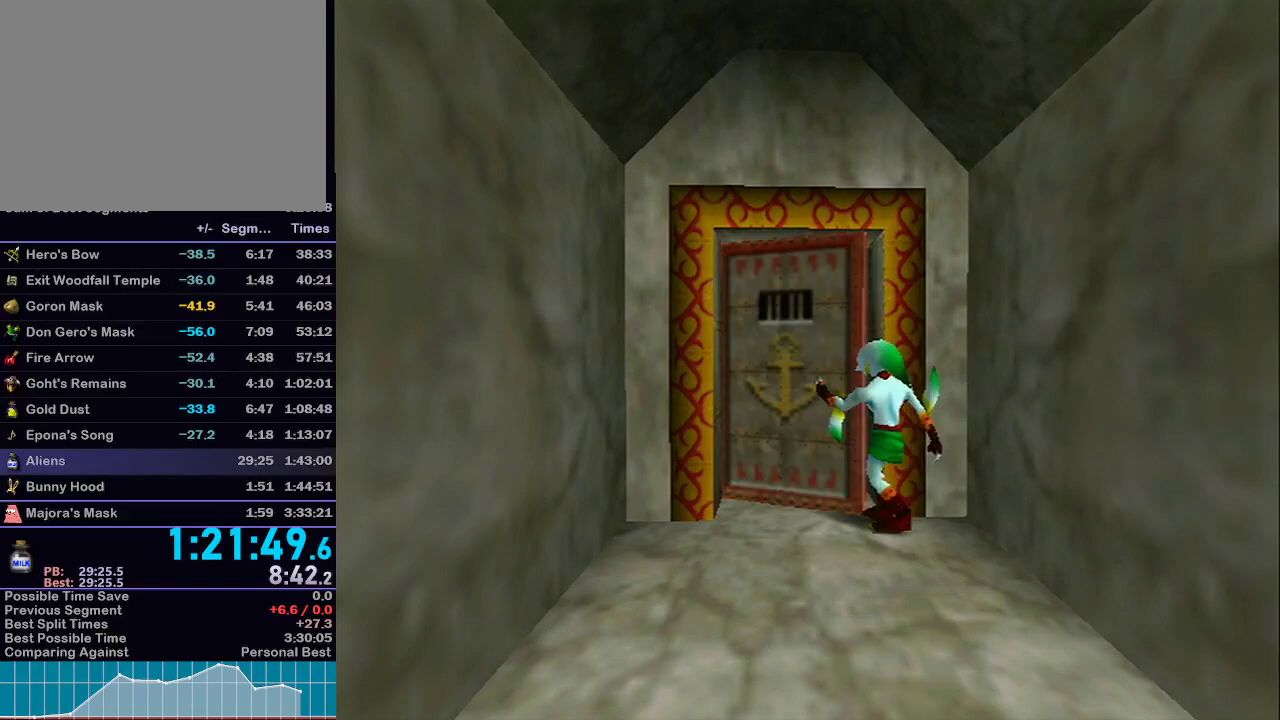
{"buttons": [], "left_stick": "center", "right_stick": "center", "events": []}
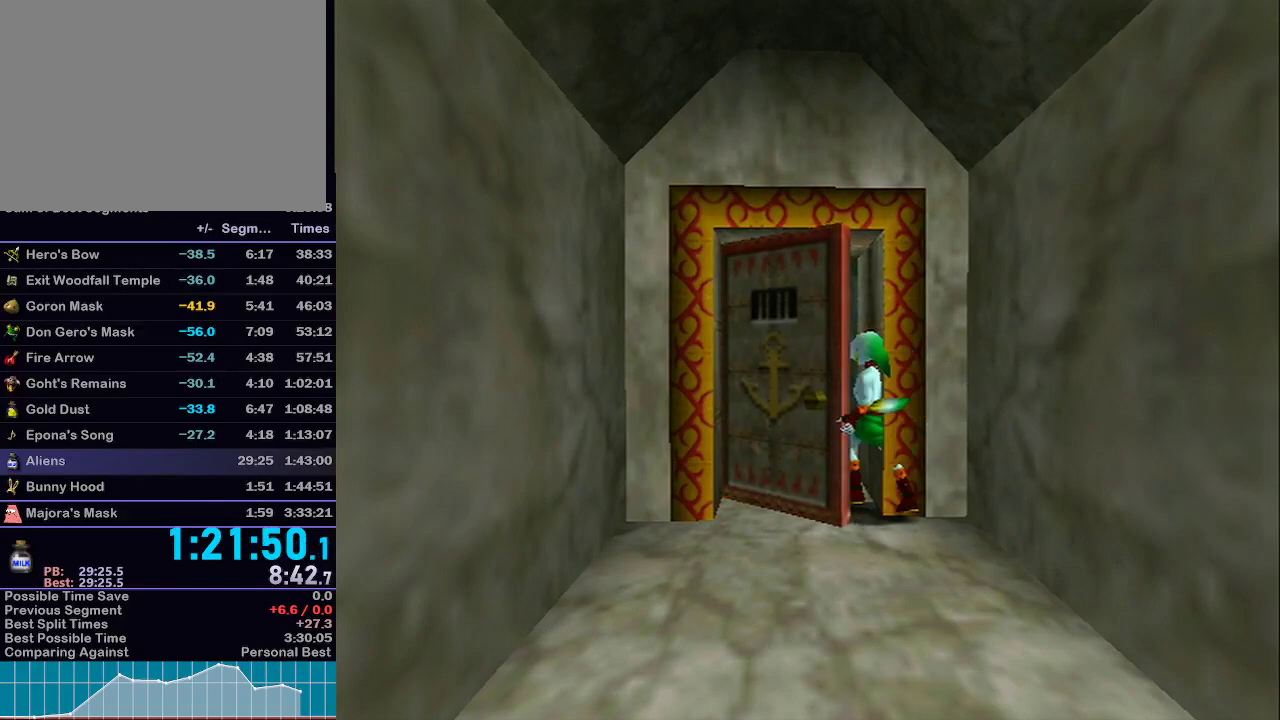
{"buttons": [], "left_stick": "center", "right_stick": "center", "events": []}
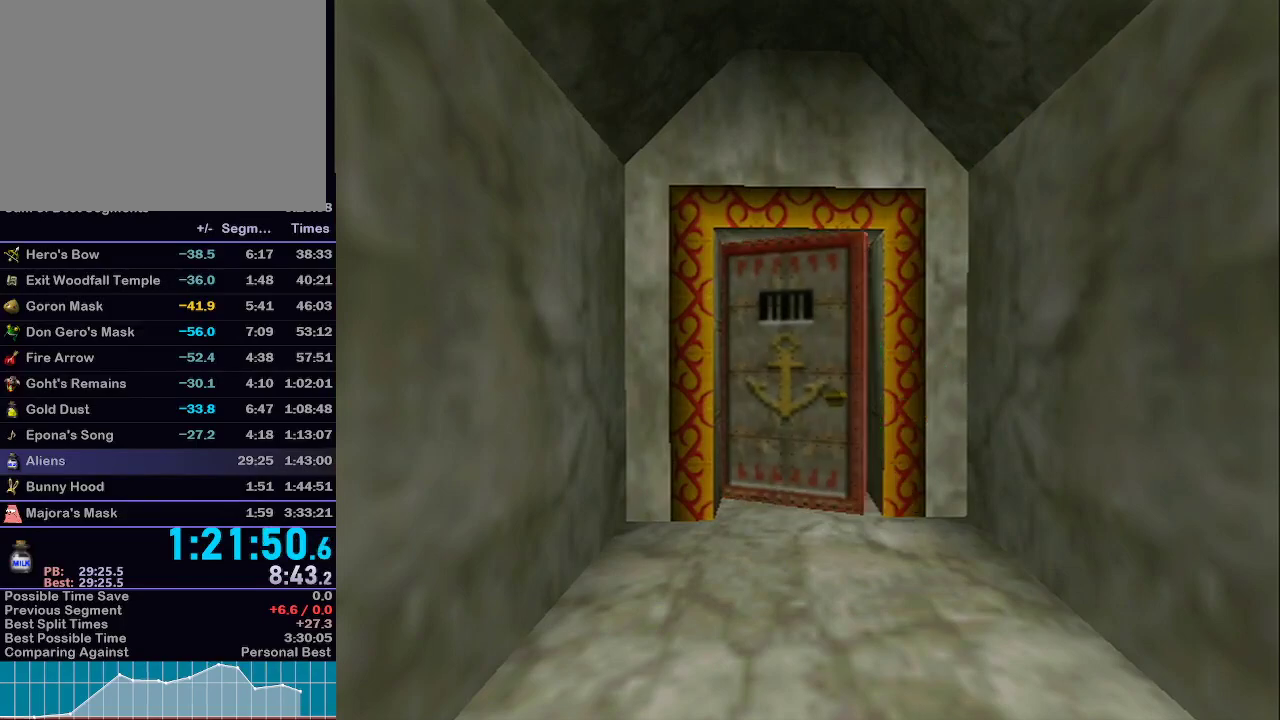
{"buttons": [], "left_stick": "center", "right_stick": "center", "events": []}
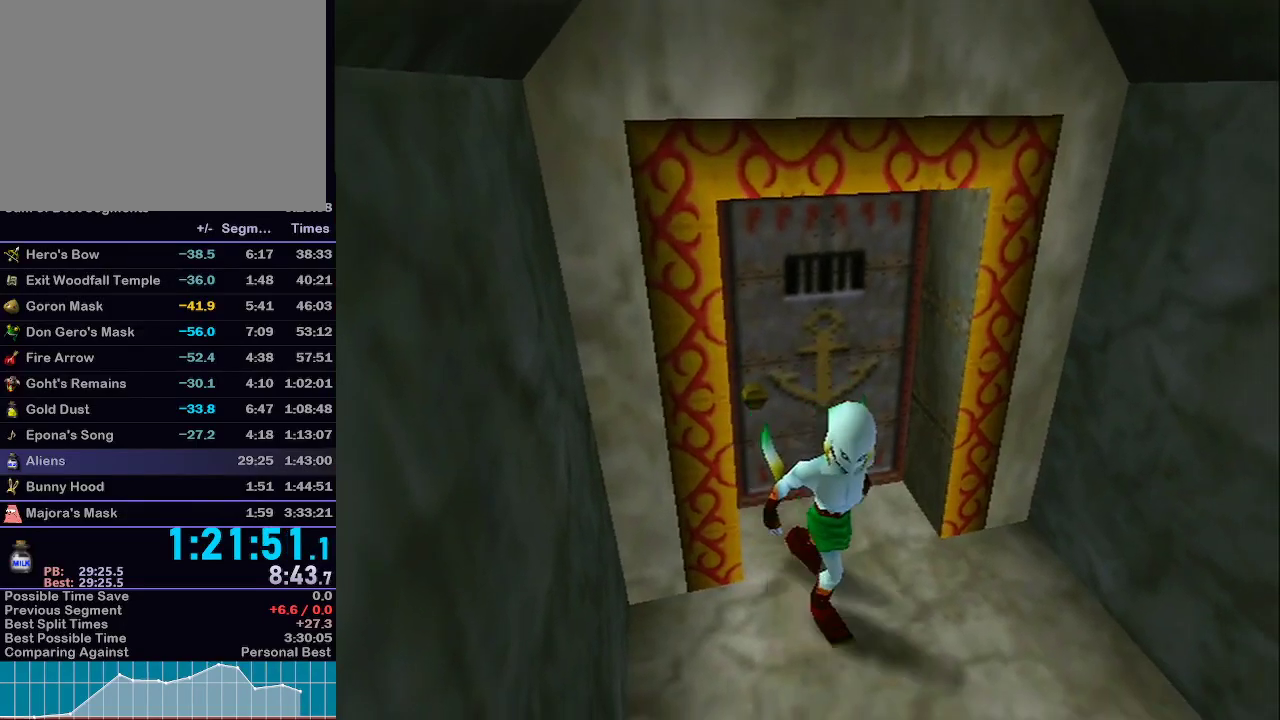
{"buttons": [], "left_stick": "center", "right_stick": "center", "events": []}
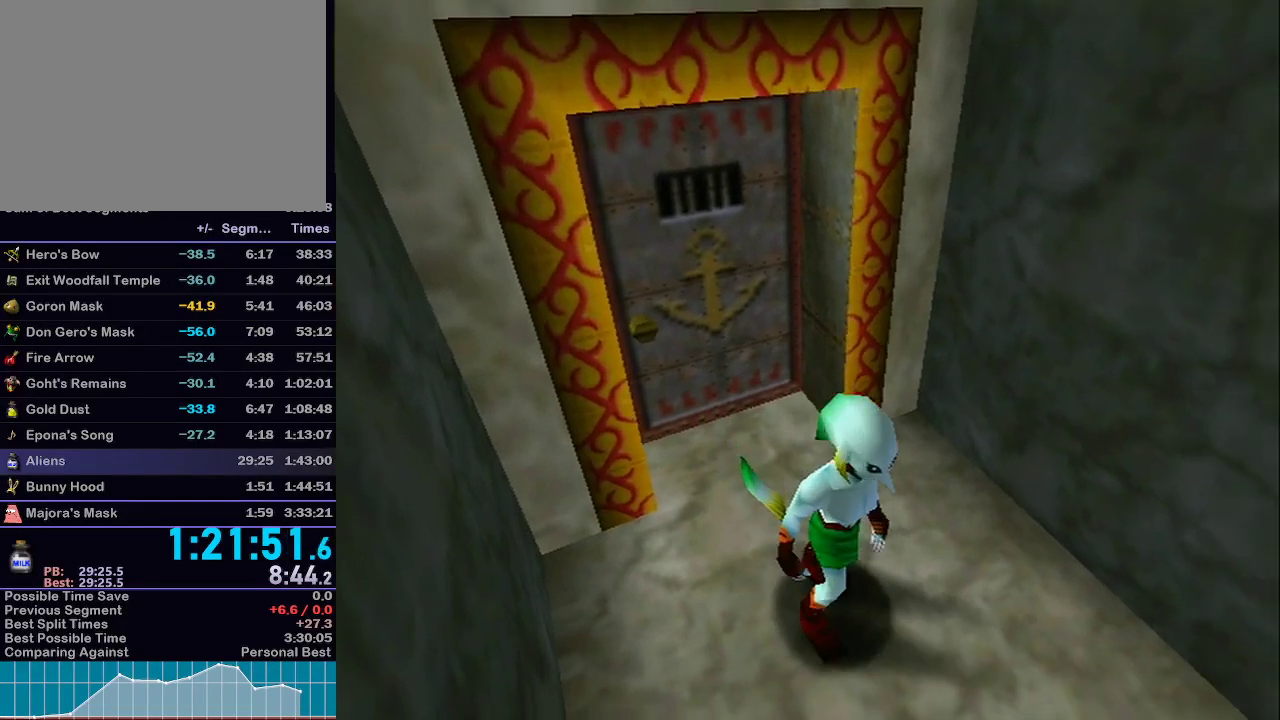
{"buttons": [], "left_stick": "up-right", "right_stick": "center", "events": [[50, "left_stick", "up"], [433, "left_stick", "up-right"], [450, "R1", "down"], [483, "R1", "up"]]}
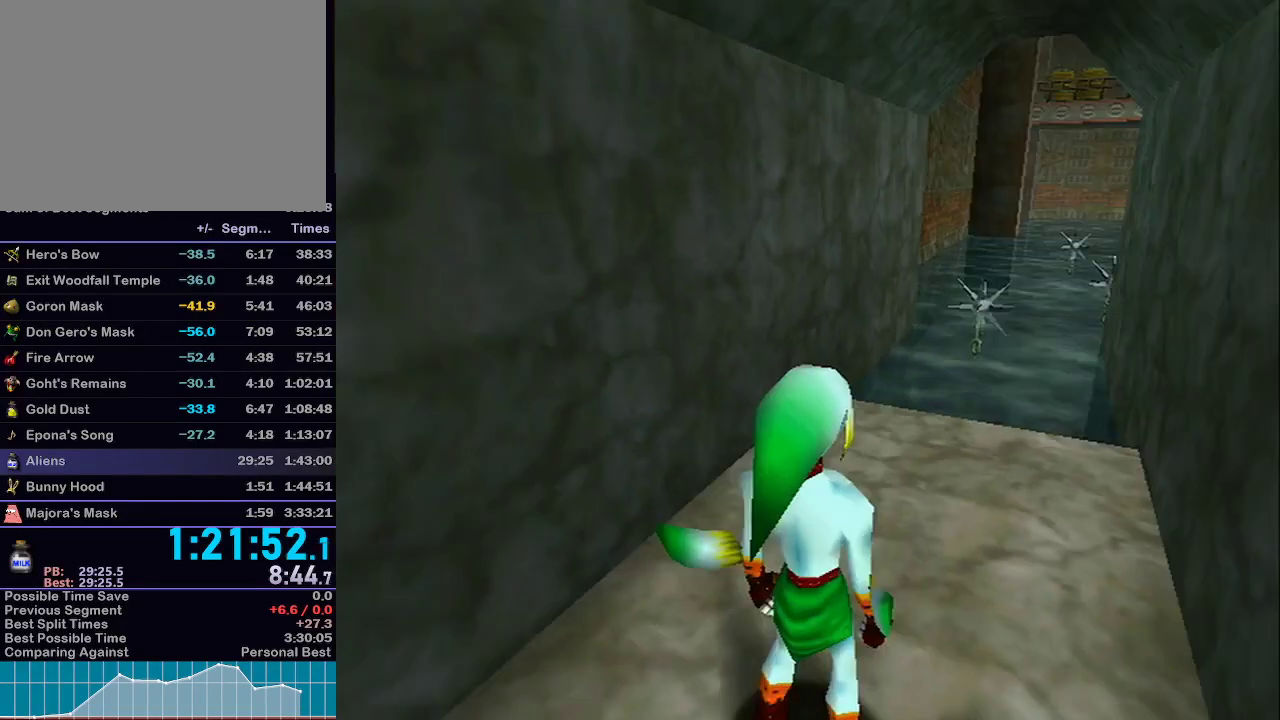
{"buttons": [], "left_stick": "up-right", "right_stick": "center", "events": []}
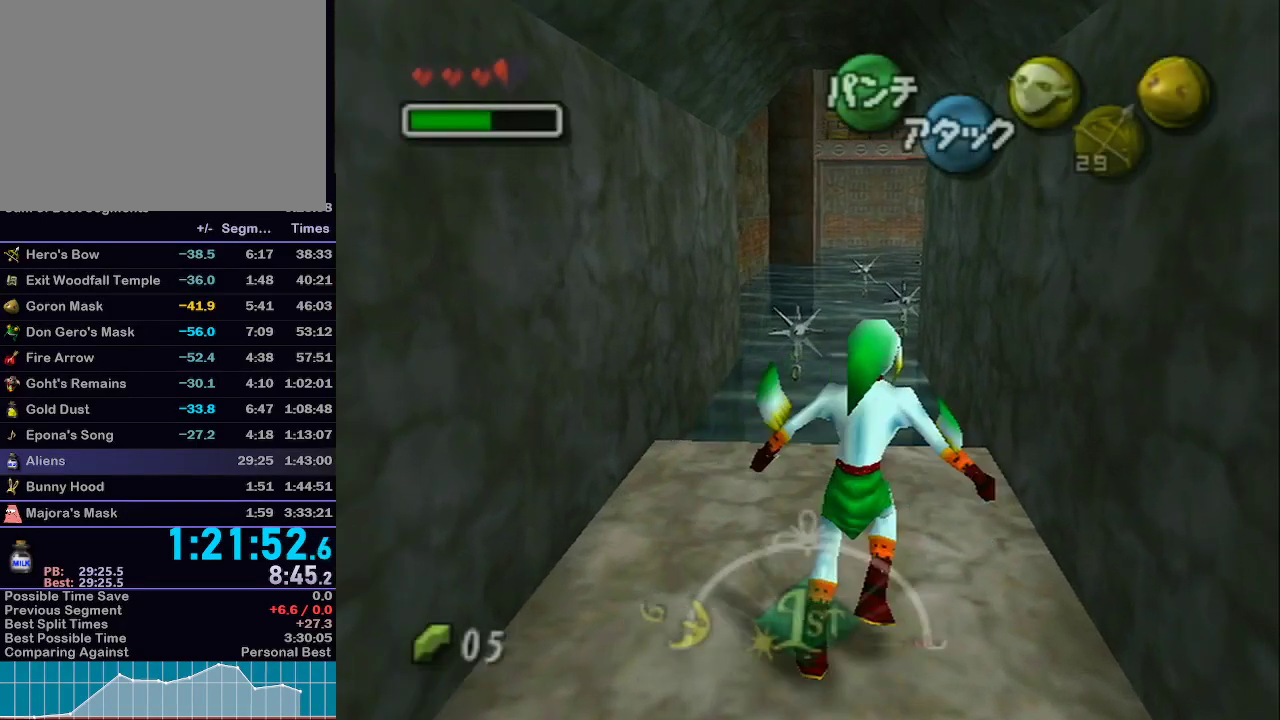
{"buttons": ["A"], "left_stick": "up-right", "right_stick": "center", "events": [[183, "A", "down"]]}
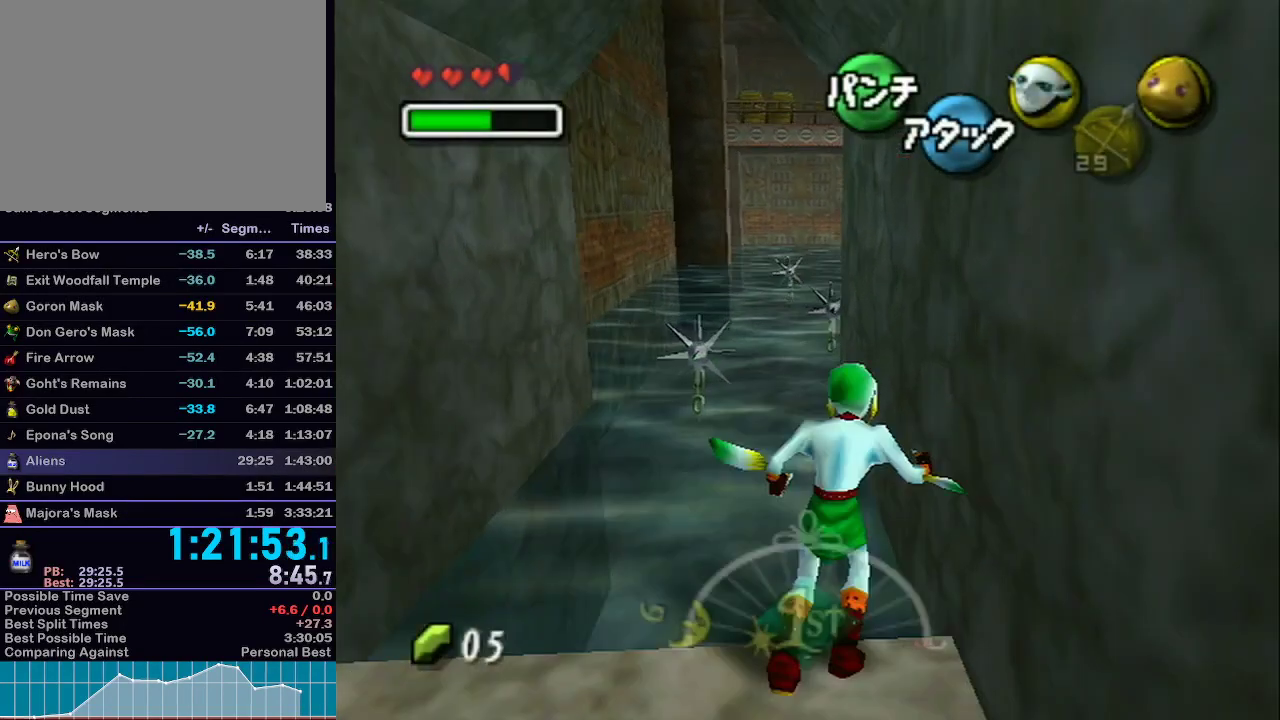
{"buttons": ["A"], "left_stick": "down", "right_stick": "center", "events": [[183, "left_stick", "down"]]}
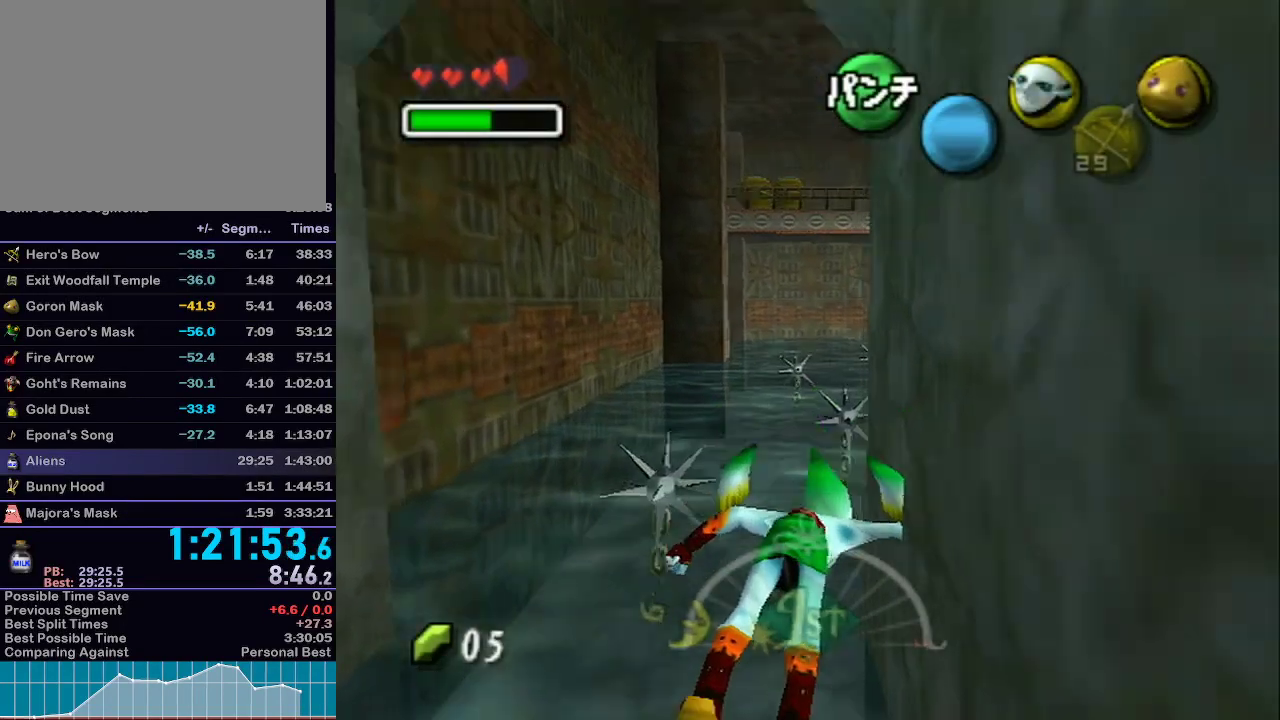
{"buttons": ["A"], "left_stick": "down", "right_stick": "center", "events": []}
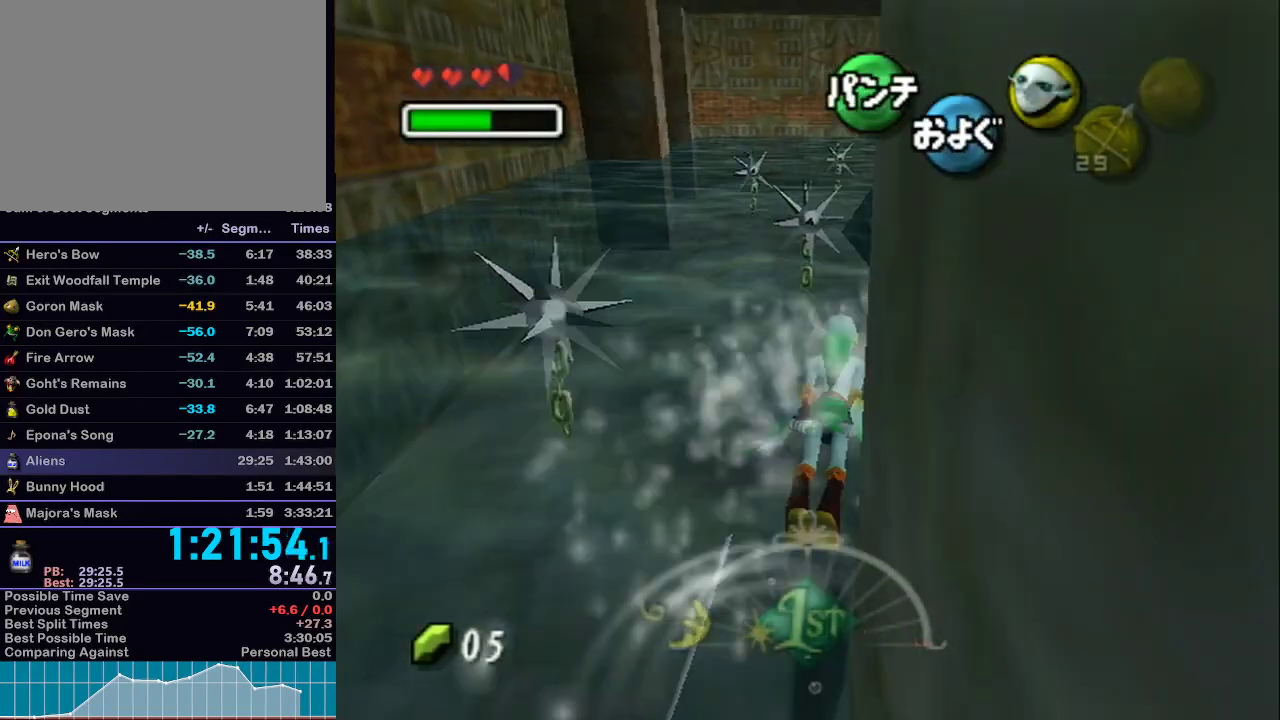
{"buttons": ["A"], "left_stick": "down", "right_stick": "center", "events": []}
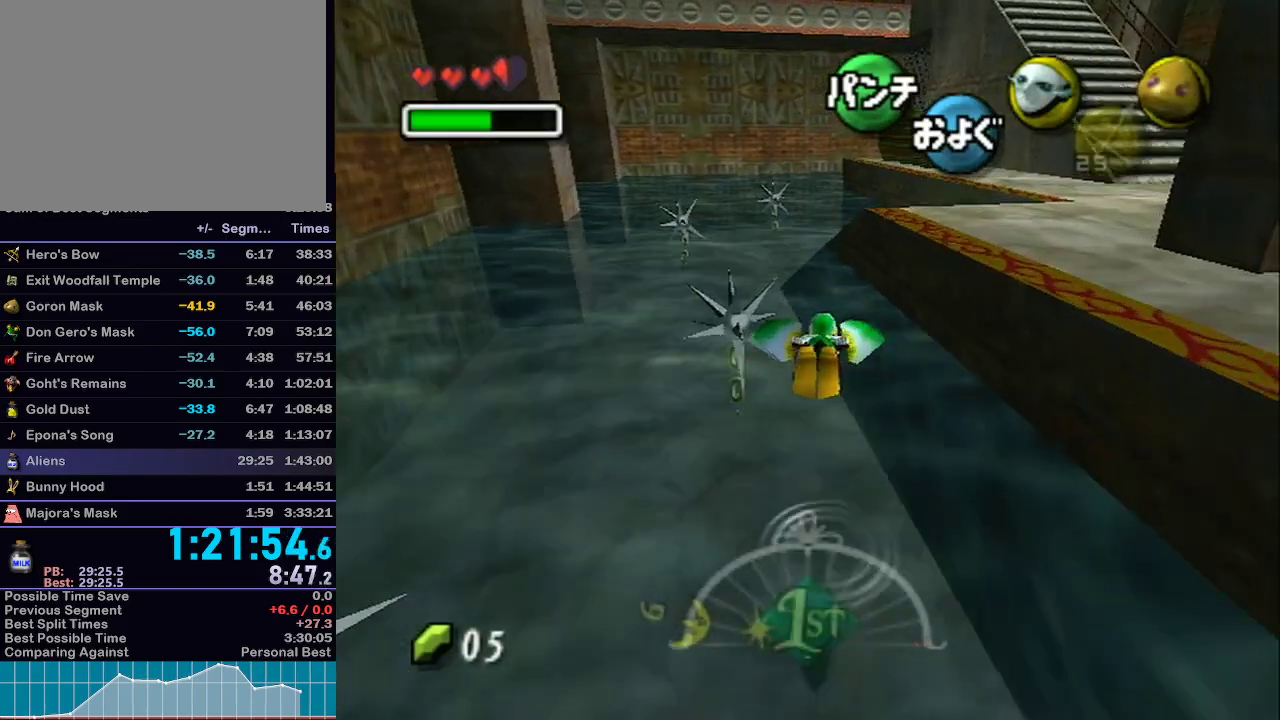
{"buttons": ["A"], "left_stick": "down", "right_stick": "center", "events": []}
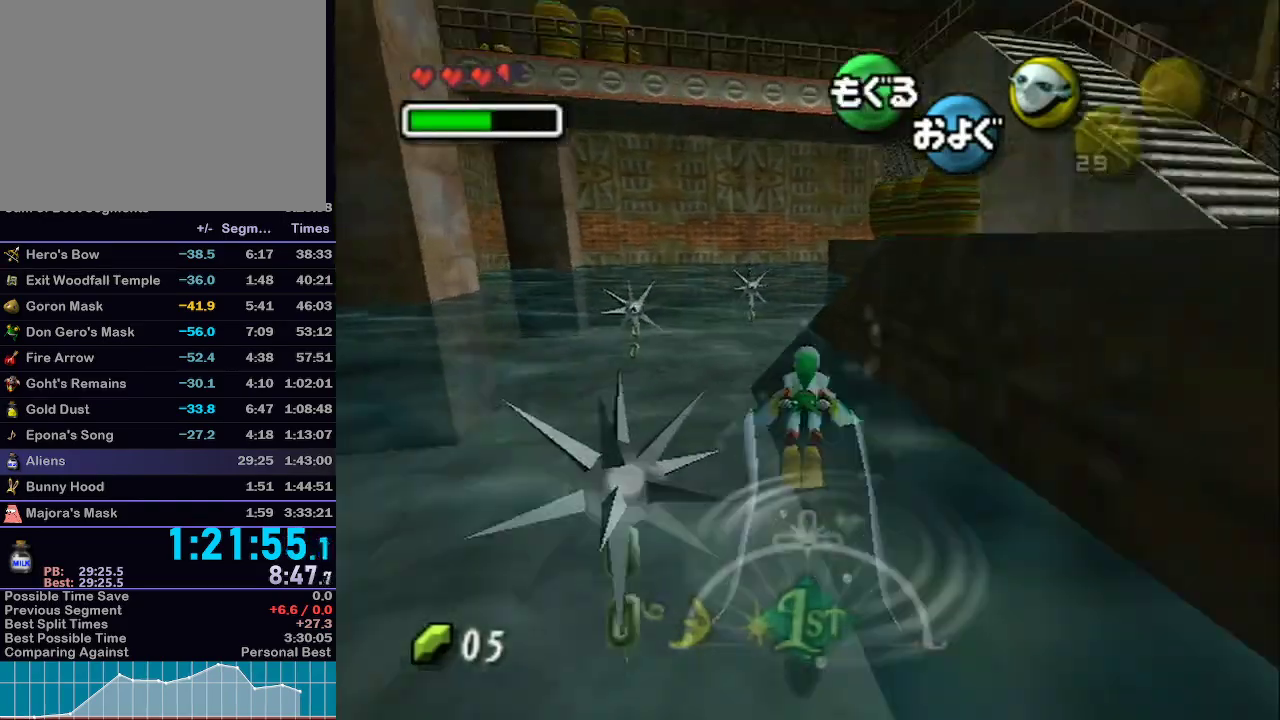
{"buttons": ["A"], "left_stick": "right", "right_stick": "center", "events": [[183, "left_stick", "right"]]}
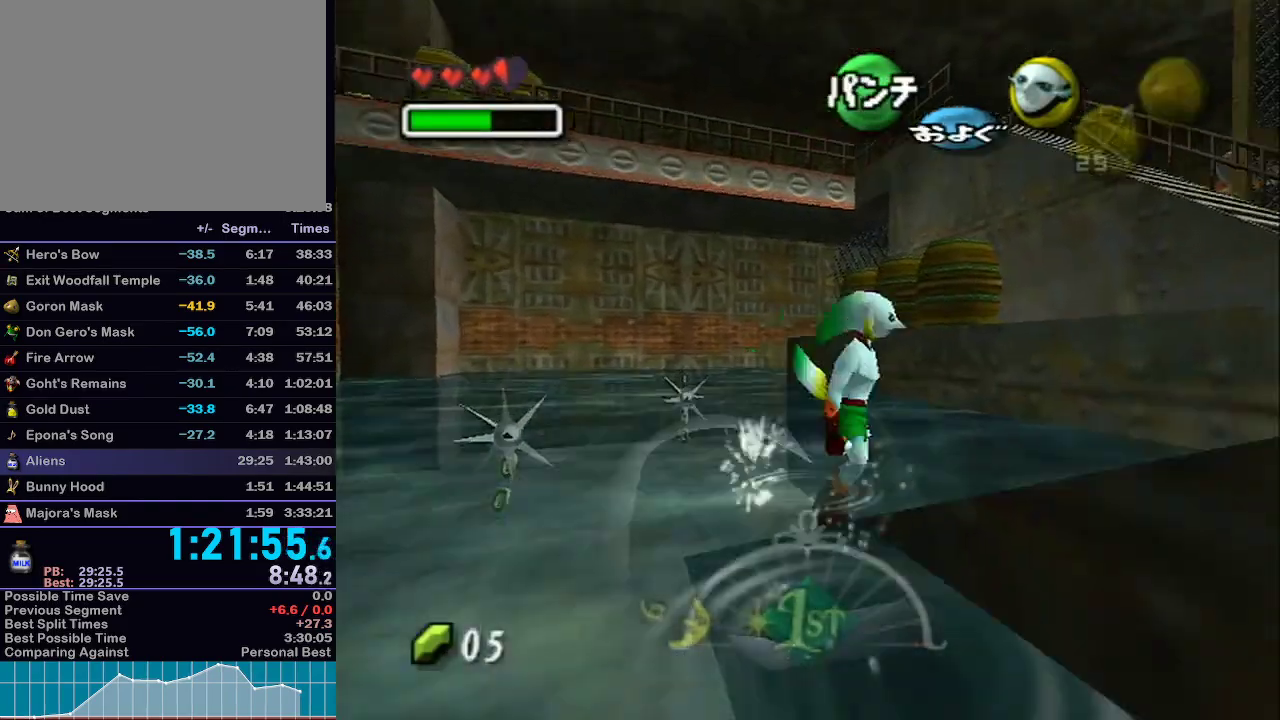
{"buttons": [], "left_stick": "right", "right_stick": "center", "events": [[217, "A", "up"]]}
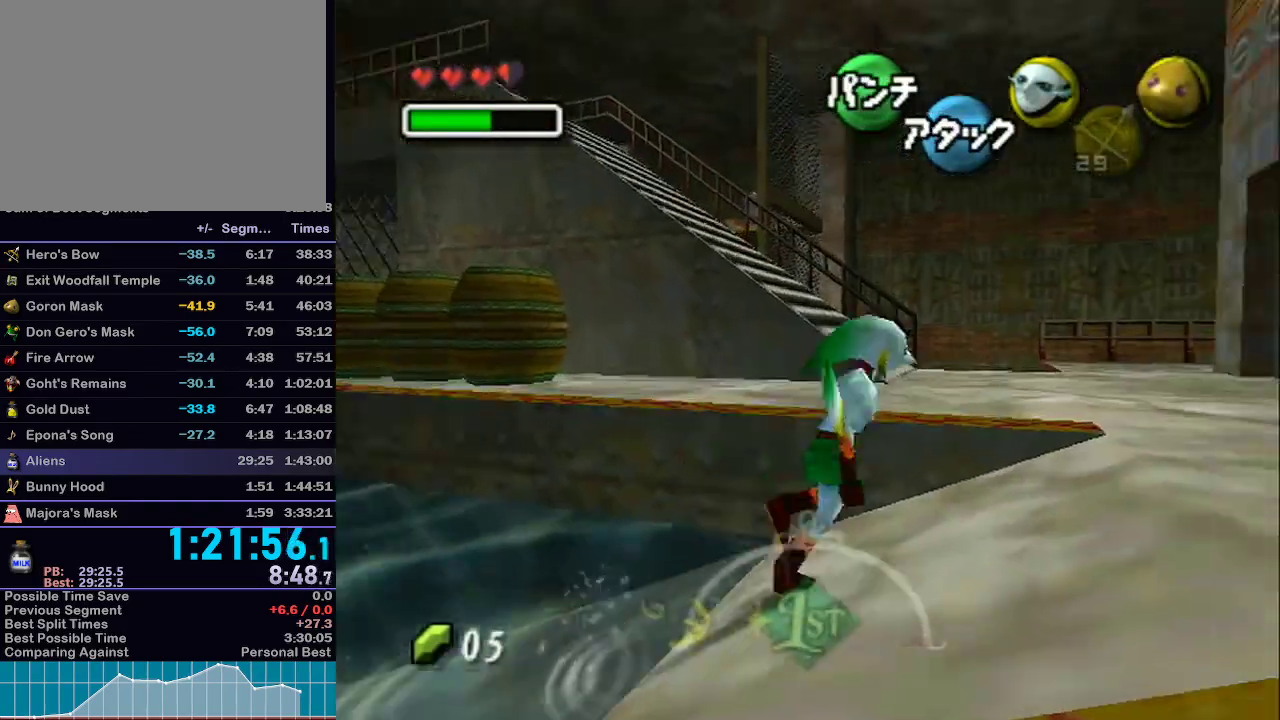
{"buttons": [], "left_stick": "up", "right_stick": "center"}
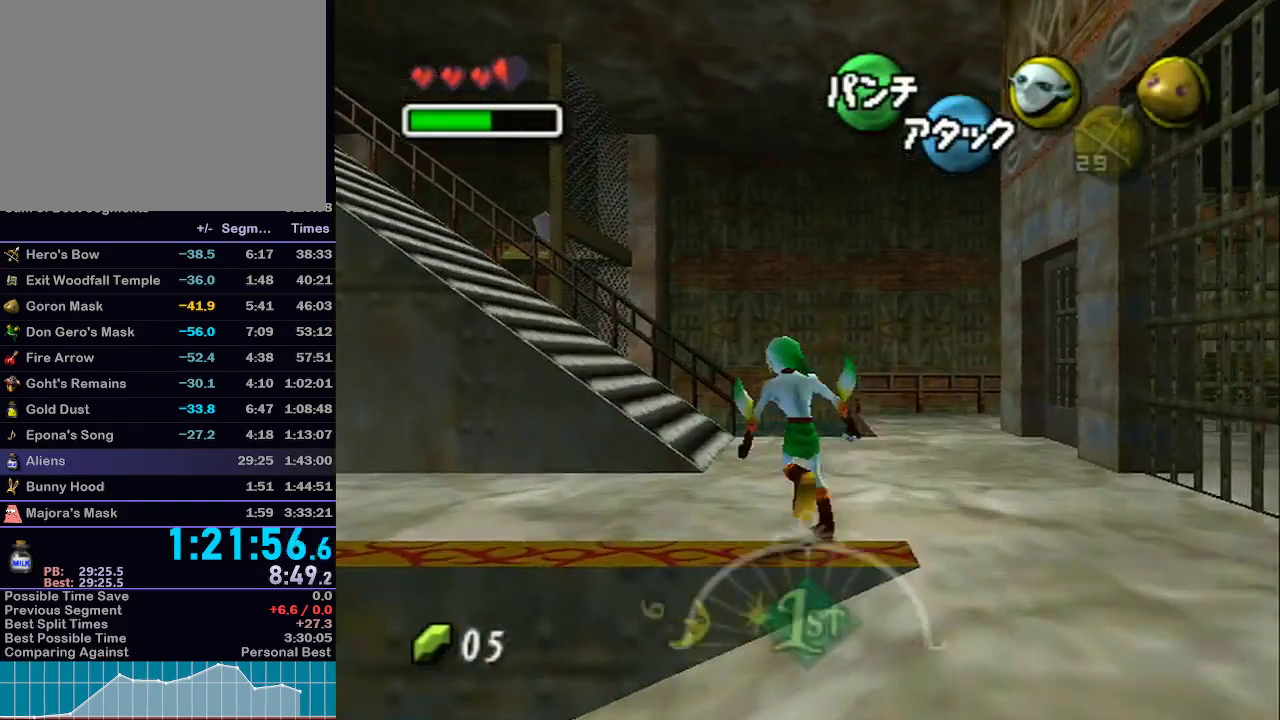
{"buttons": [], "left_stick": "up-left", "right_stick": "center", "events": [[400, "left_stick", "up-left"]]}
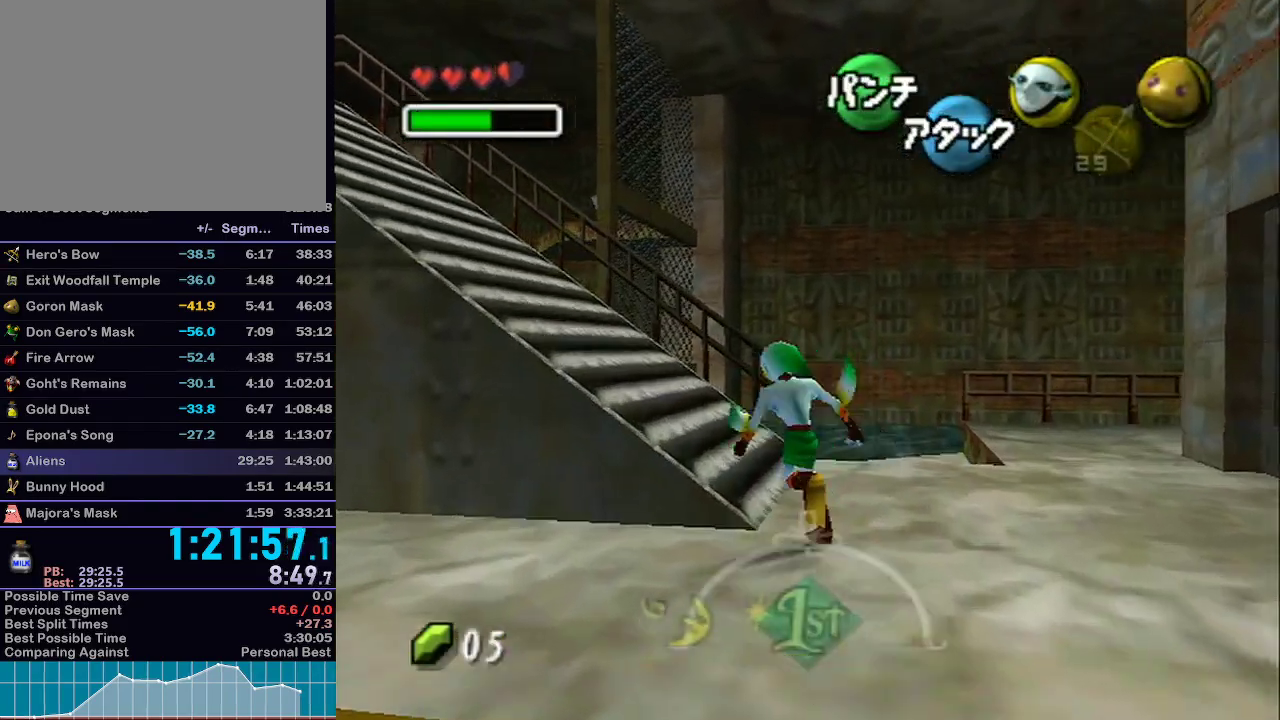
{"buttons": ["A", "L1"], "left_stick": "up", "right_stick": "center", "events": [[83, "L1", "down"], [150, "A", "down"], [467, "left_stick", "up"]]}
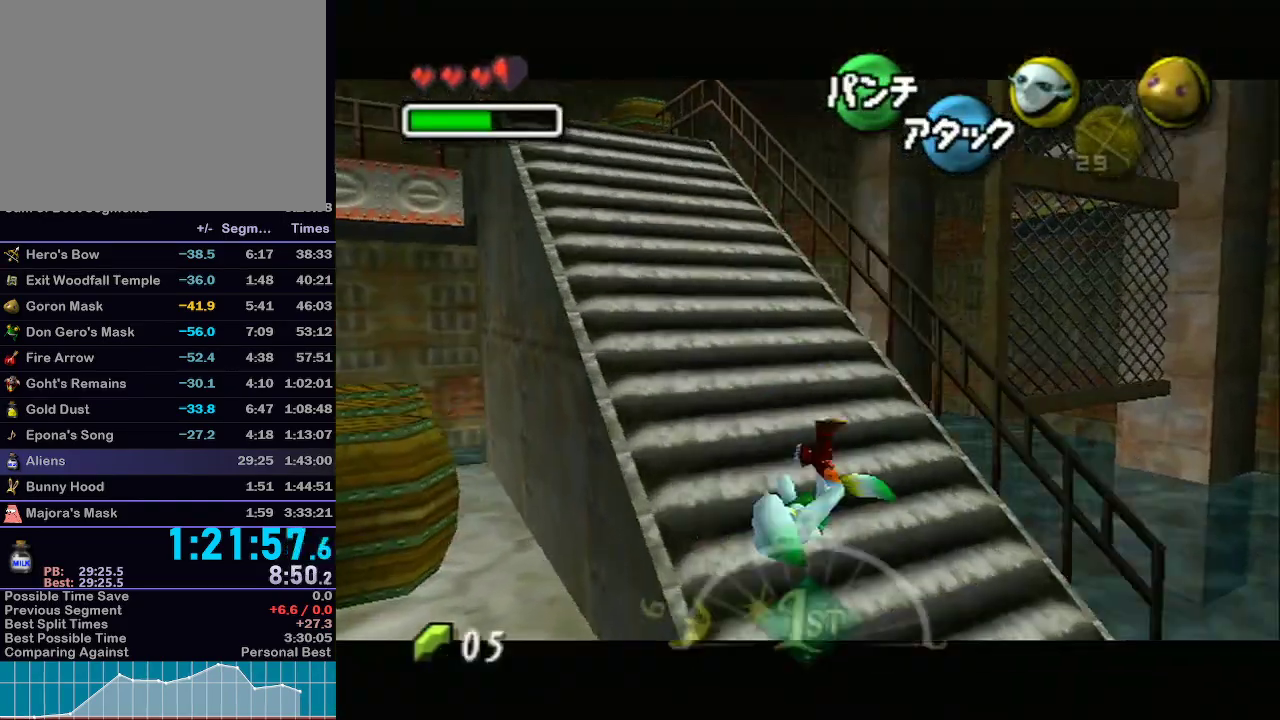
{"buttons": ["A", "L1"], "left_stick": "up", "right_stick": "center", "events": [[33, "A", "up"], [467, "A", "down"]]}
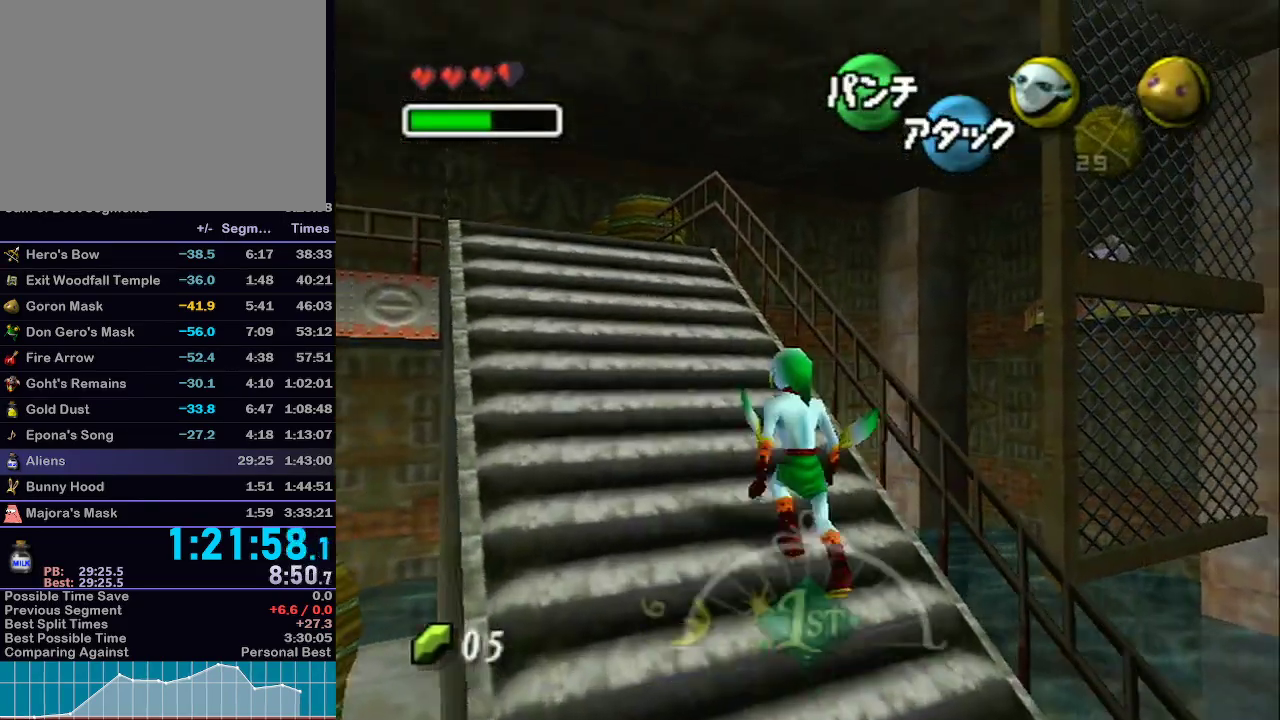
{"buttons": ["L1"], "left_stick": "up-right", "right_stick": "center", "events": [[283, "A", "up"], [400, "left_stick", "up-right"]]}
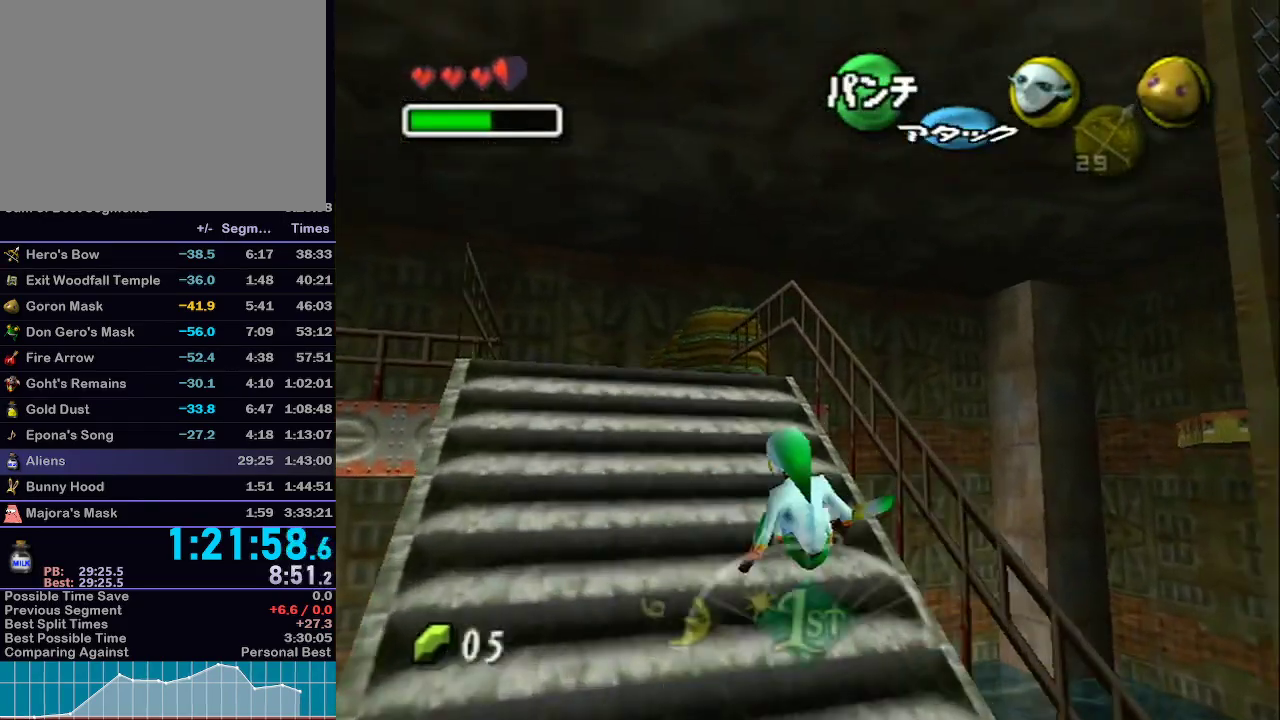
{"buttons": ["B"], "left_stick": "up-right", "right_stick": "center", "events": [[183, "B", "down"], [450, "L1", "up"]]}
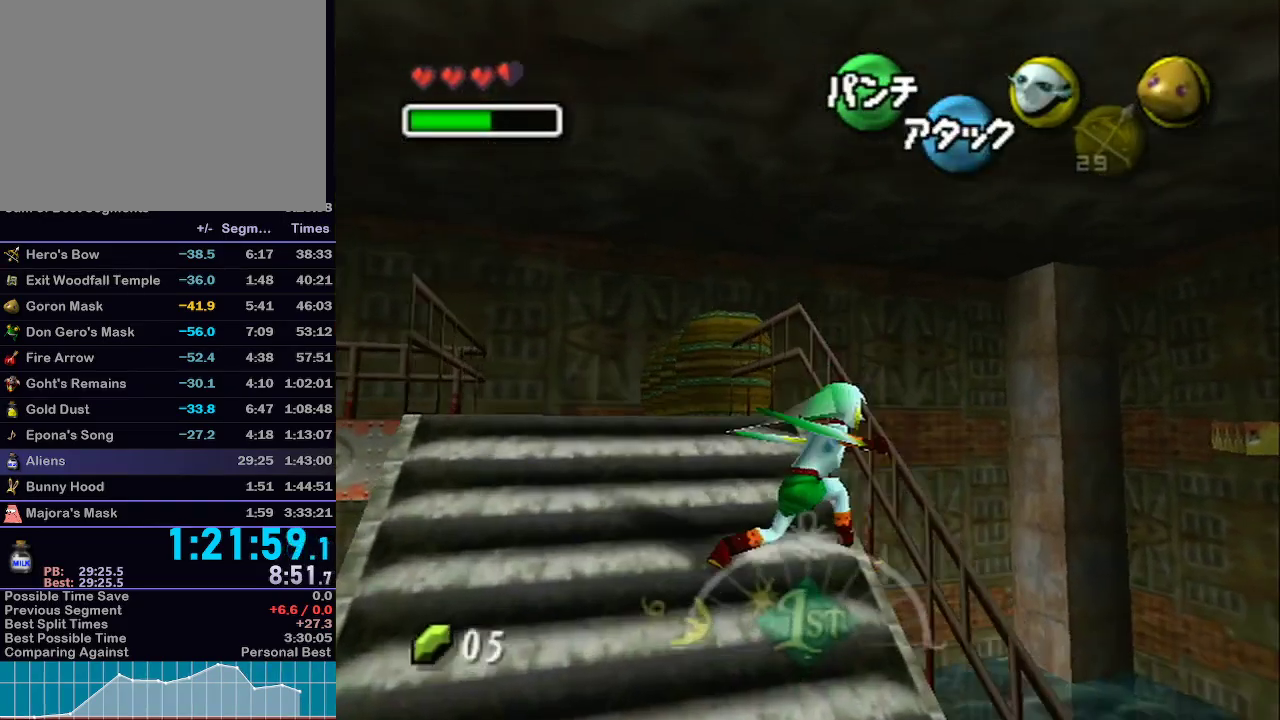
{"buttons": ["B"], "left_stick": "up-right", "right_stick": "center", "events": []}